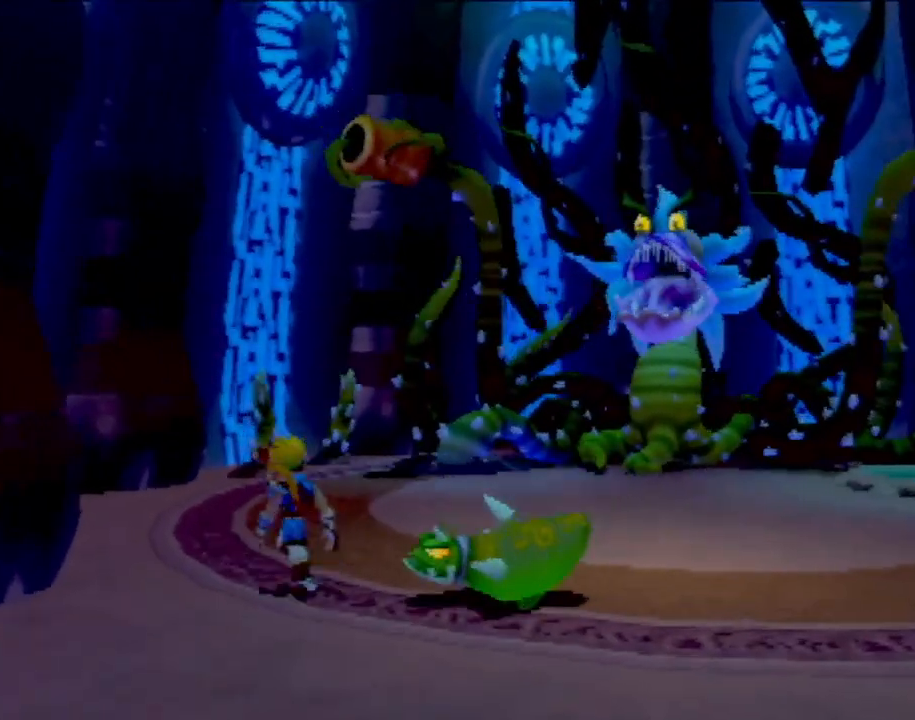
Gameplay with a controller (PlayStation layout); each line is a JSON object with the inputs held at the frame after it. "events" lists button and stick changes between this image and that frame as [ms after this image, input, new state], when the widget could be followed in between. Not read: L3 R3 right_stick.
{"buttons": ["CIRCLE"], "left_stick": "center", "events": [[134, "left_stick", "left"], [217, "left_stick", "down-right"], [250, "CIRCLE", "down"], [367, "CIRCLE", "up"], [417, "CIRCLE", "down"], [417, "left_stick", "center"]]}
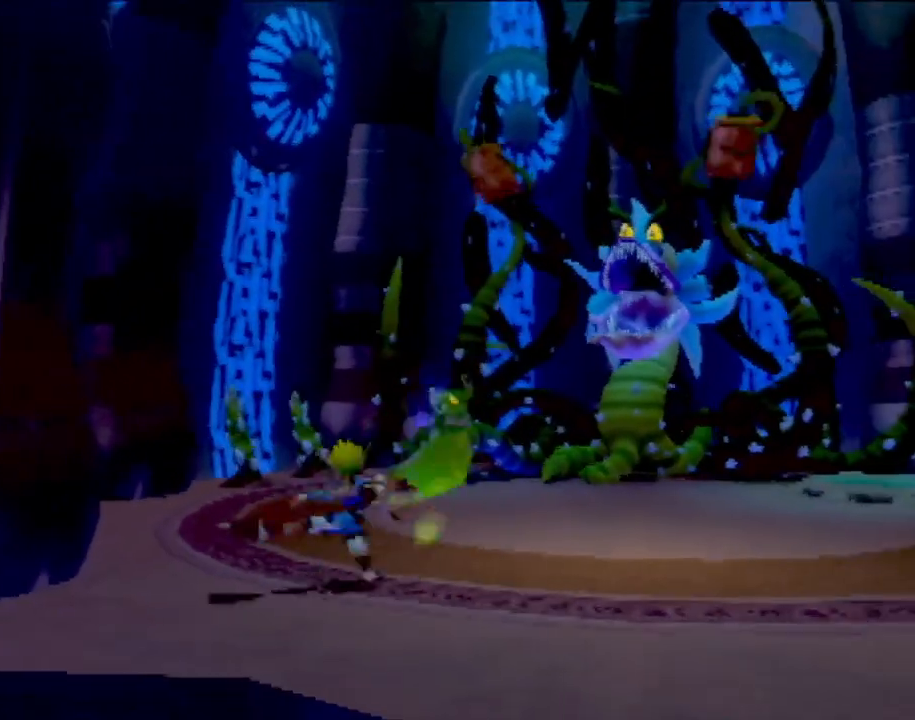
{"buttons": [], "left_stick": "right", "events": [[33, "CIRCLE", "up"], [33, "left_stick", "up-left"], [250, "left_stick", "up-right"], [333, "left_stick", "right"]]}
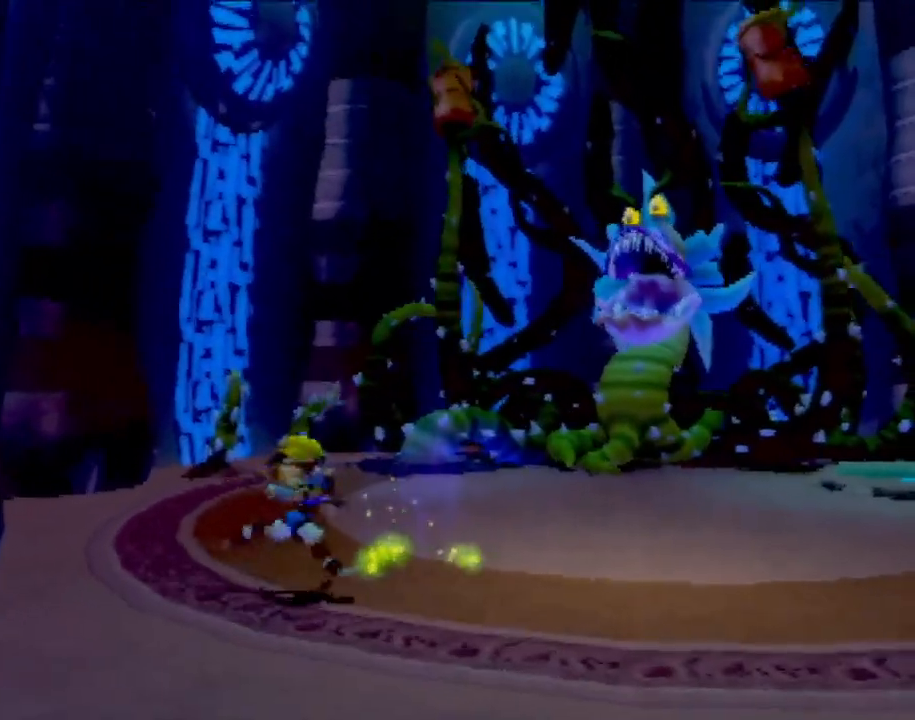
{"buttons": [], "left_stick": "center", "events": [[67, "left_stick", "center"]]}
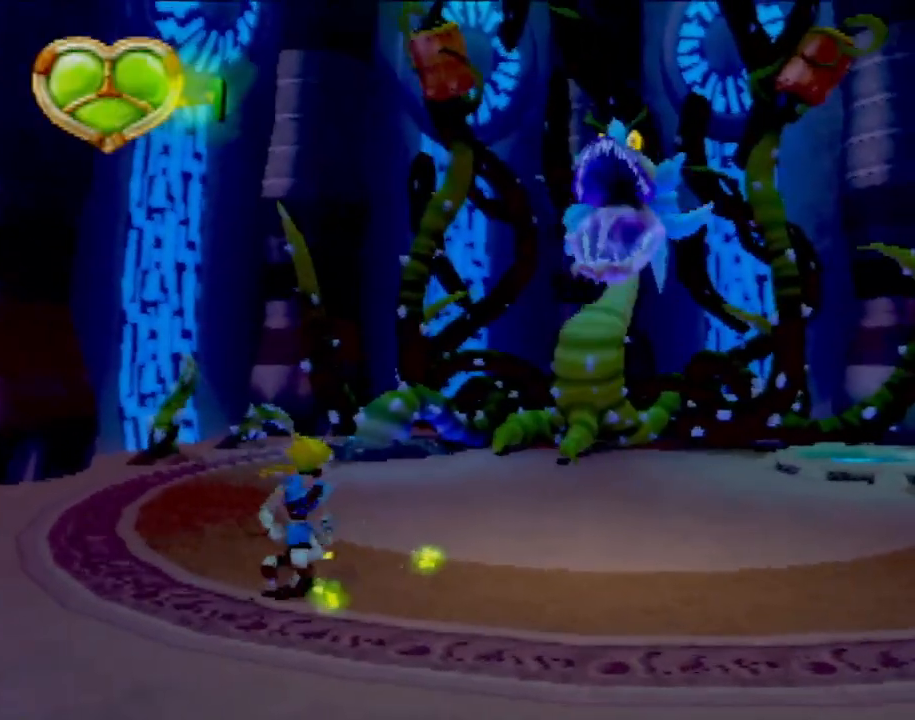
{"buttons": [], "left_stick": "right", "events": [[200, "left_stick", "down-left"], [433, "left_stick", "right"]]}
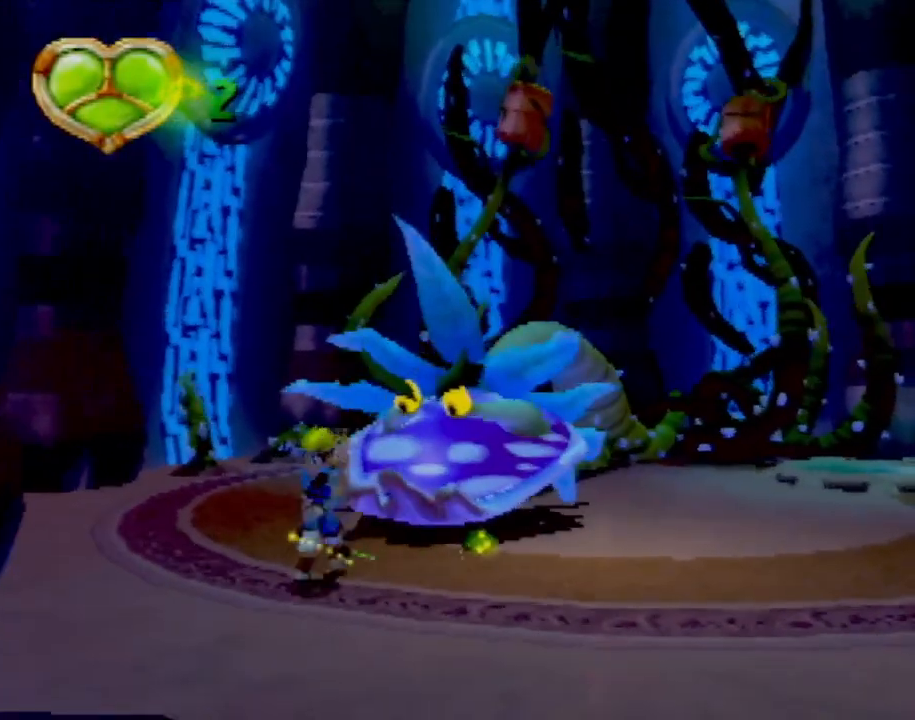
{"buttons": ["CIRCLE"], "left_stick": "up-right", "events": [[17, "left_stick", "up-right"], [217, "CIRCLE", "down"], [384, "CIRCLE", "up"], [468, "CIRCLE", "down"]]}
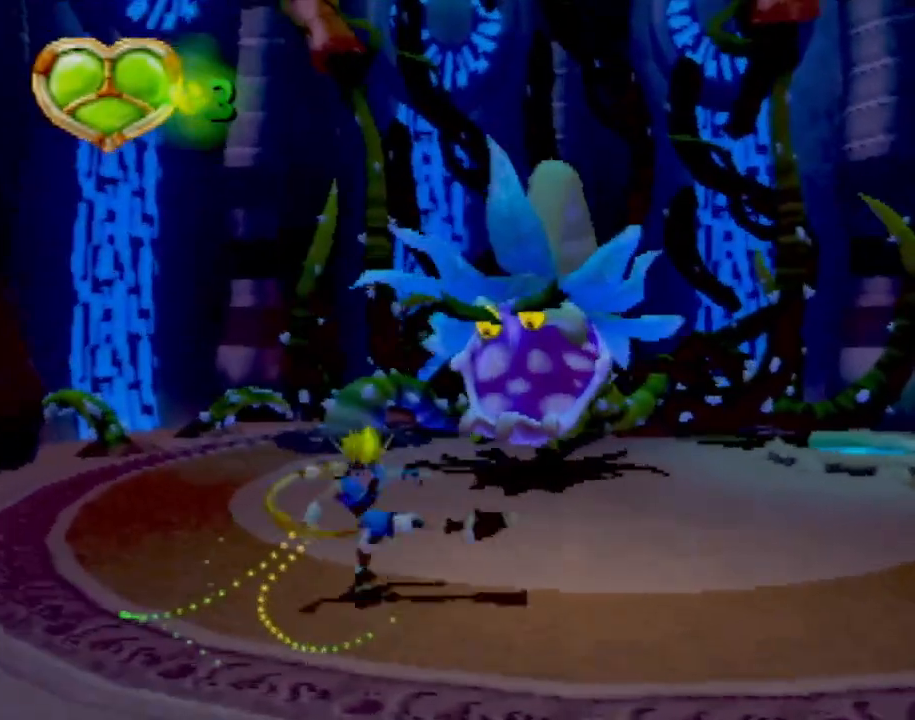
{"buttons": [], "left_stick": "down", "events": [[50, "left_stick", "center"], [67, "CIRCLE", "up"], [133, "left_stick", "right"], [217, "left_stick", "down-right"], [367, "left_stick", "down"]]}
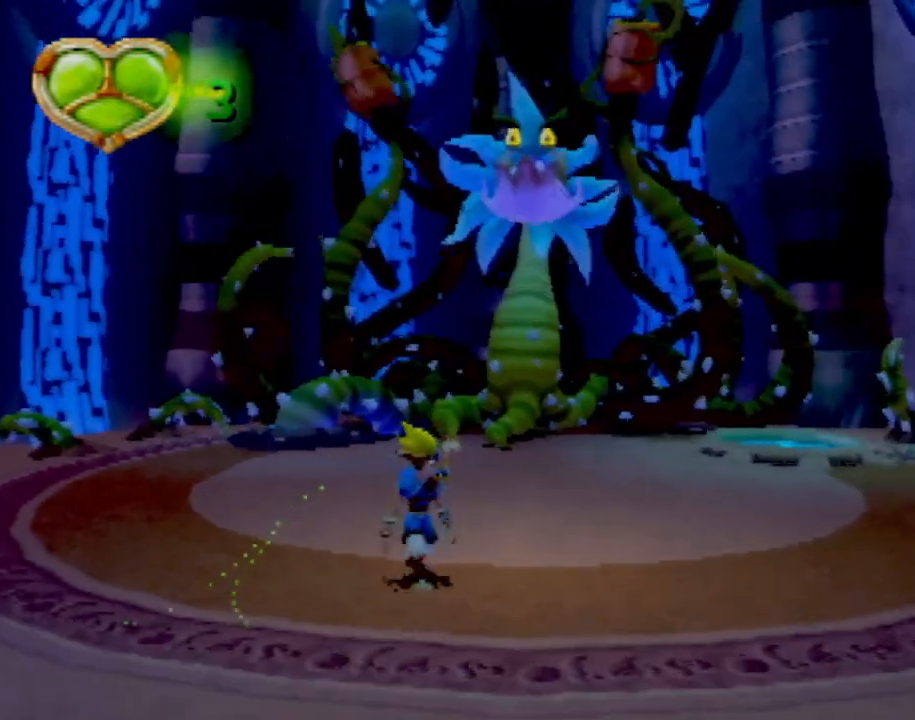
{"buttons": [], "left_stick": "right", "events": [[334, "left_stick", "down-right"], [434, "left_stick", "right"]]}
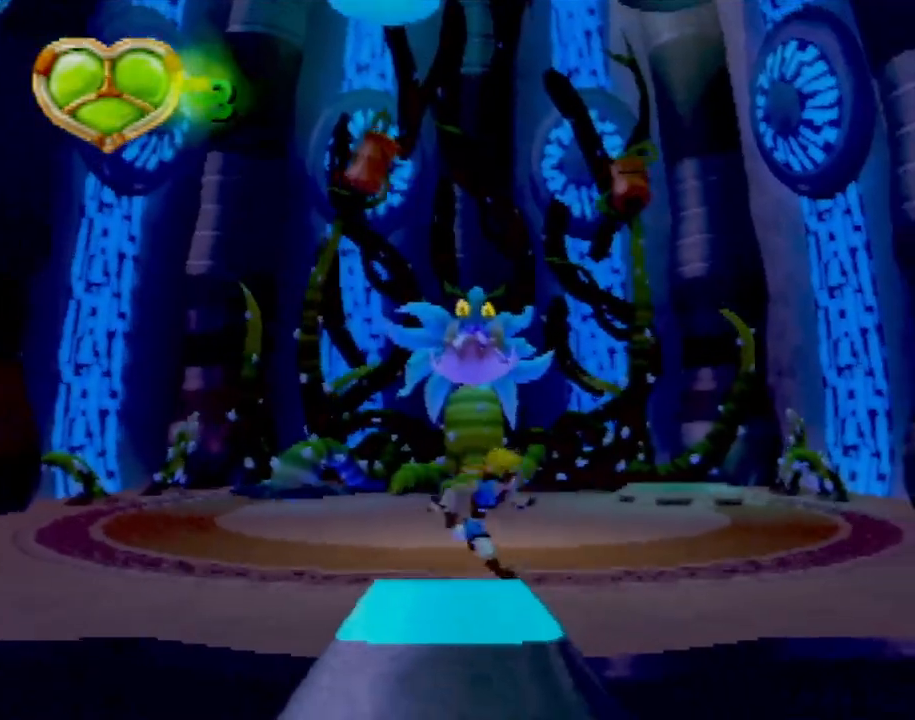
{"buttons": [], "left_stick": "center", "events": [[117, "left_stick", "up"], [167, "left_stick", "center"]]}
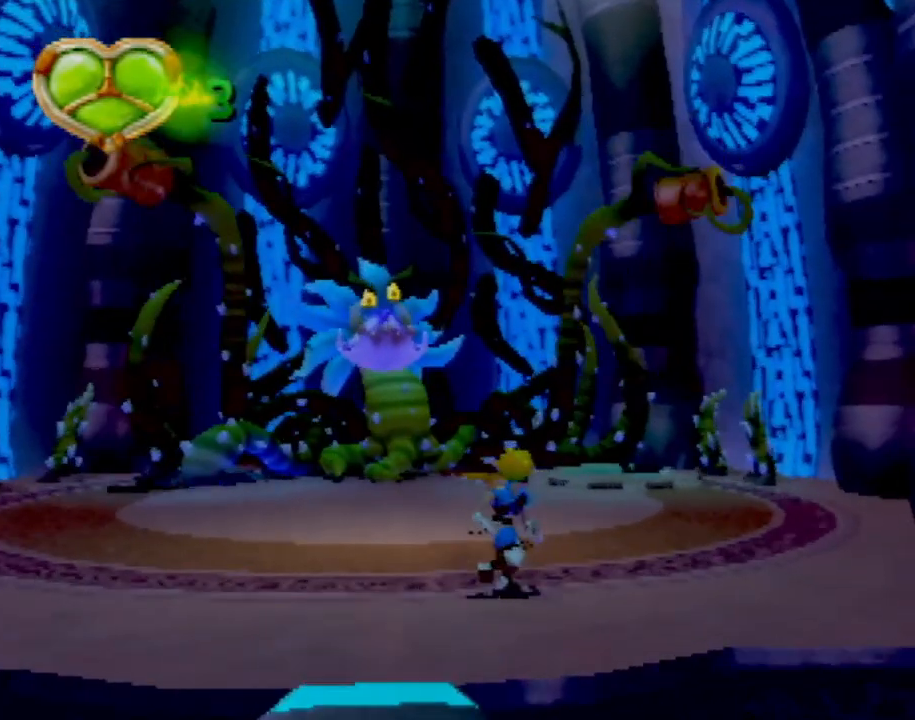
{"buttons": [], "left_stick": "up", "events": [[67, "left_stick", "right"], [234, "left_stick", "up-right"], [384, "left_stick", "up"]]}
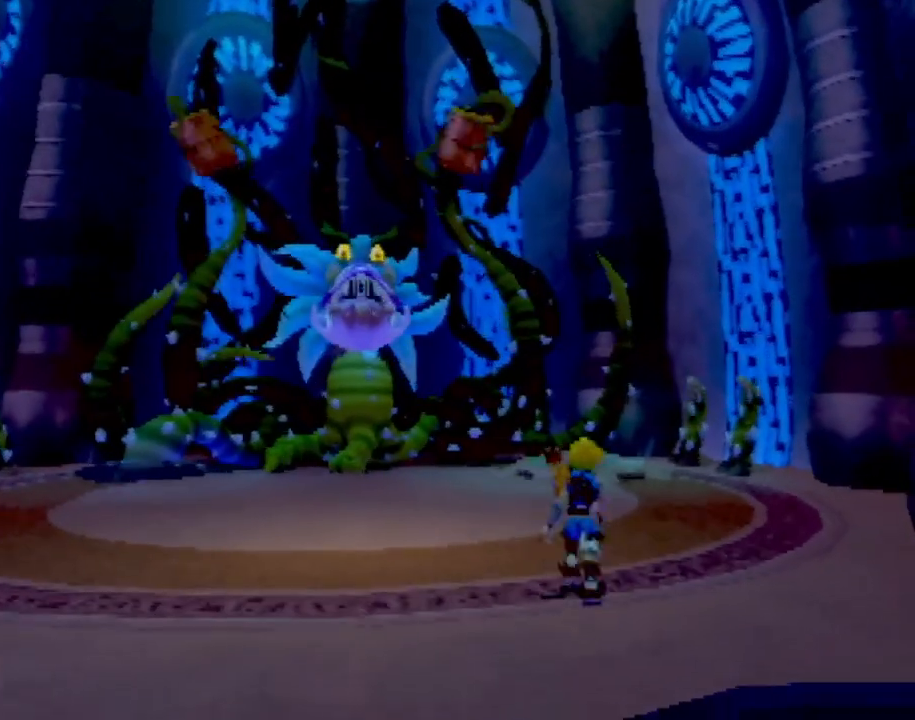
{"buttons": [], "left_stick": "up", "events": []}
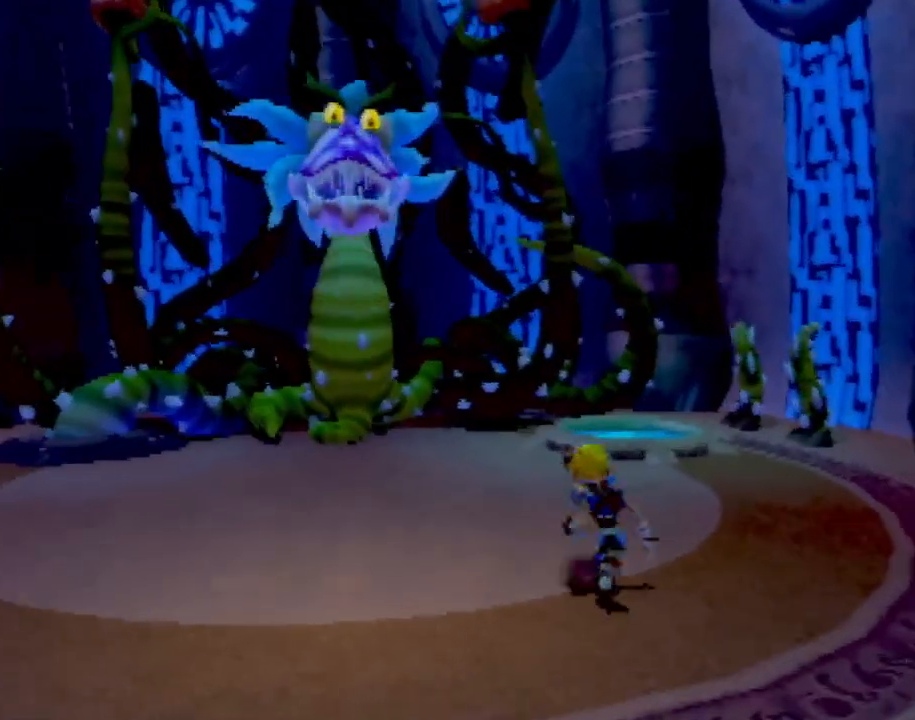
{"buttons": [], "left_stick": "down-right", "events": [[67, "left_stick", "down-right"]]}
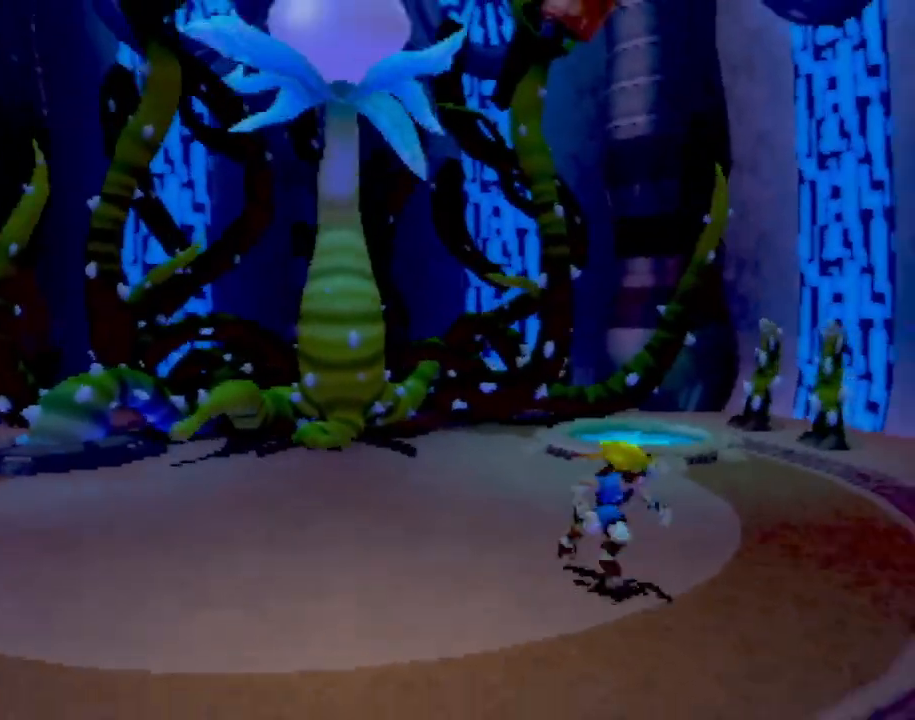
{"buttons": [], "left_stick": "down", "events": [[300, "left_stick", "down"]]}
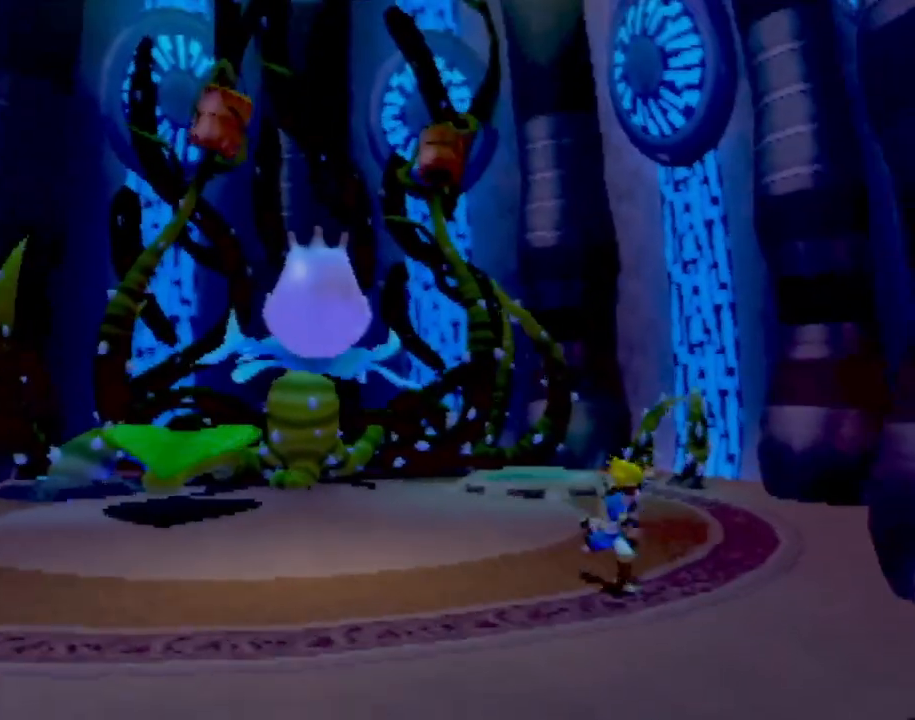
{"buttons": [], "left_stick": "left", "events": [[134, "left_stick", "down-left"], [234, "left_stick", "left"]]}
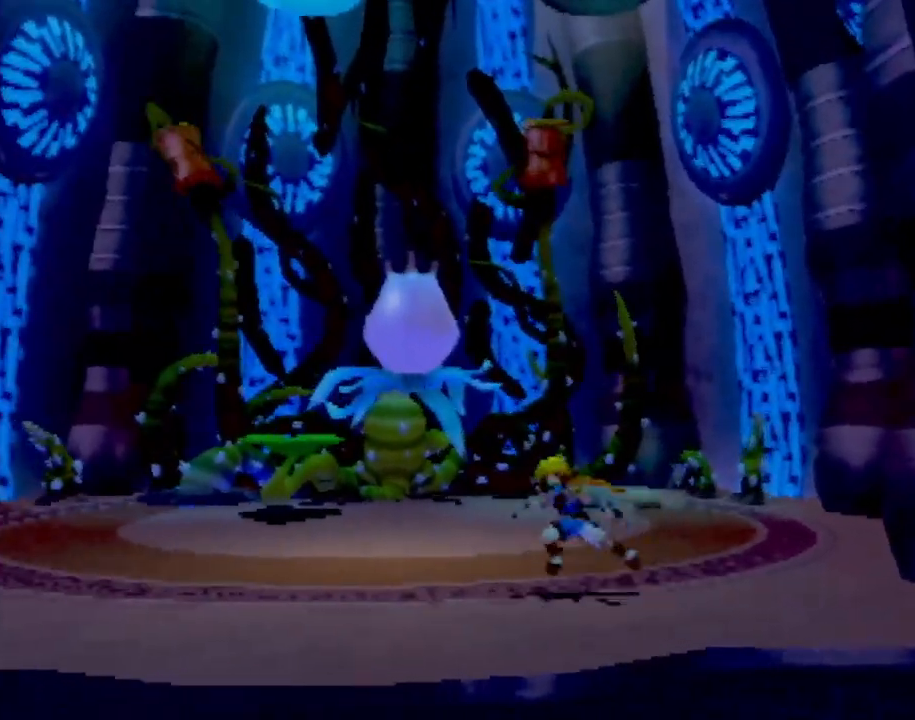
{"buttons": ["L1"], "left_stick": "up", "events": [[50, "left_stick", "up-left"], [167, "left_stick", "up"], [484, "L1", "down"]]}
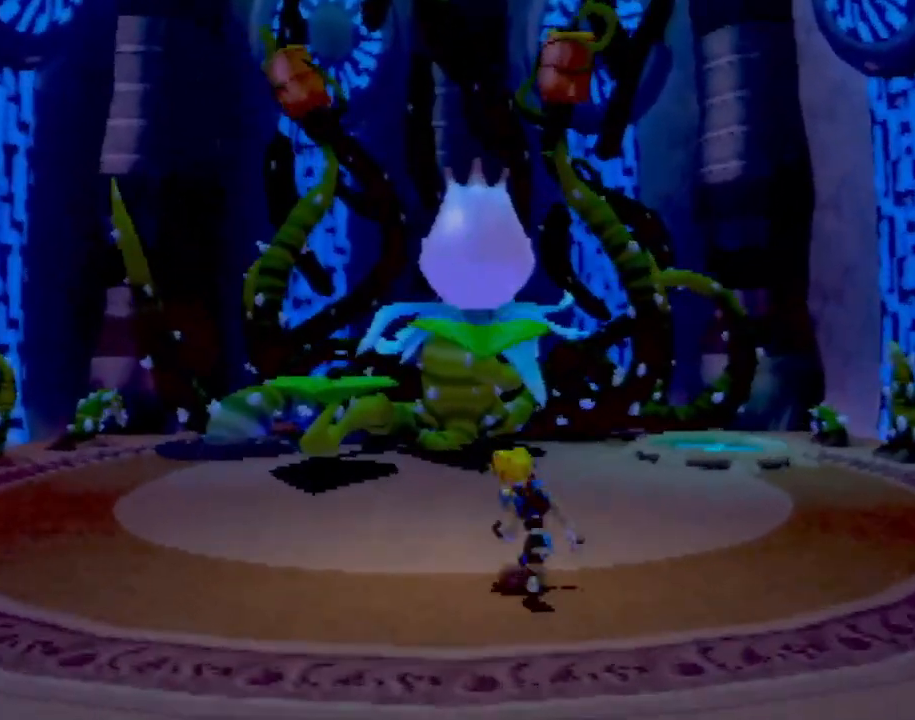
{"buttons": [], "left_stick": "up", "events": [[101, "L1", "up"]]}
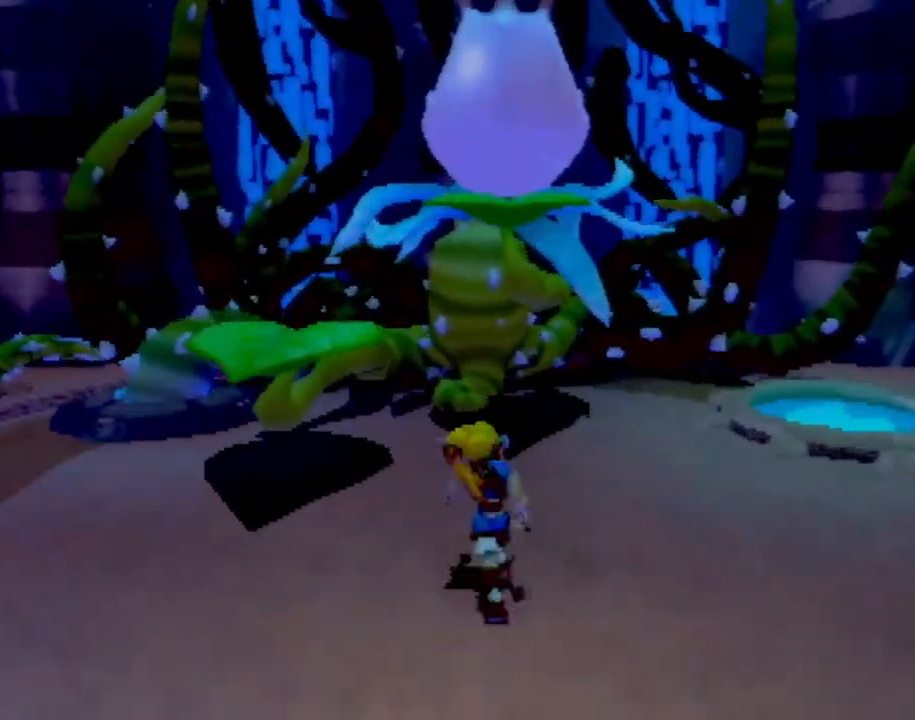
{"buttons": ["CROSS"], "left_stick": "left", "events": [[150, "CROSS", "down"], [250, "left_stick", "left"]]}
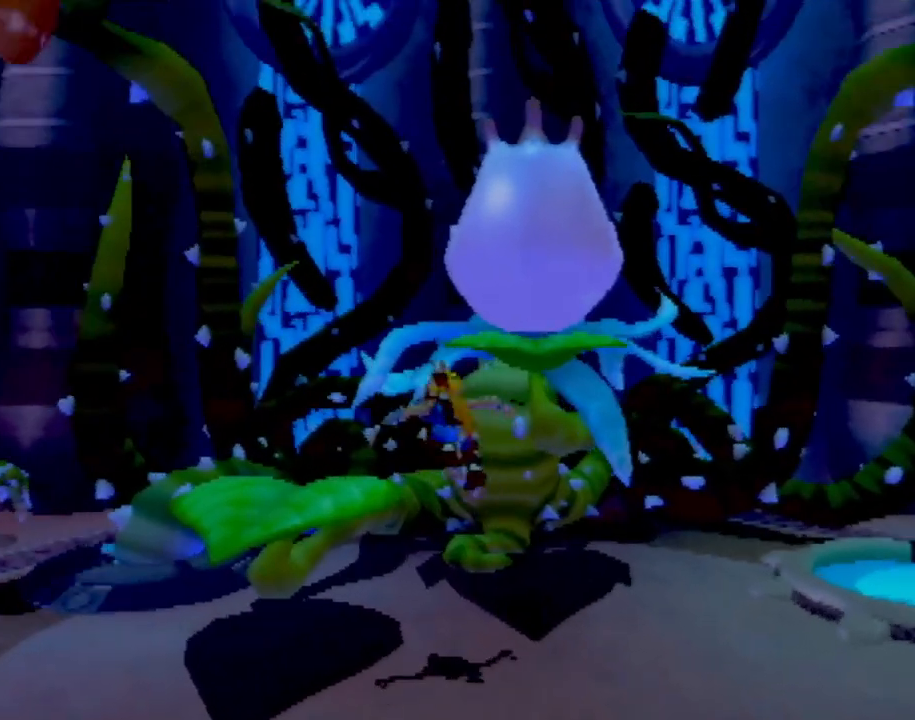
{"buttons": [], "left_stick": "center", "events": [[17, "CROSS", "up"], [201, "left_stick", "center"]]}
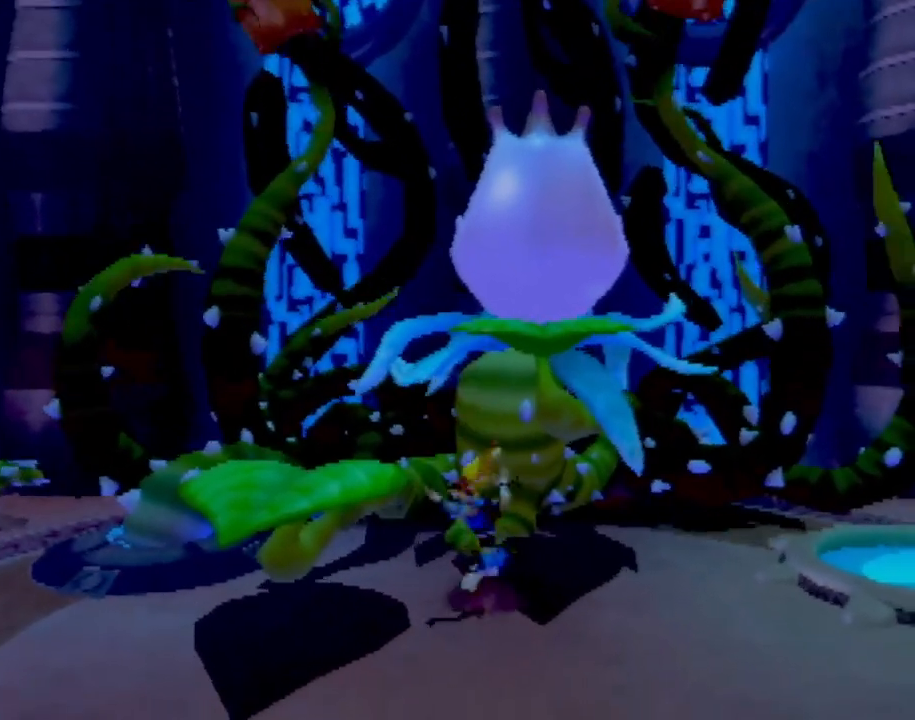
{"buttons": [], "left_stick": "left", "events": [[33, "CROSS", "down"], [167, "left_stick", "left"], [317, "CROSS", "up"]]}
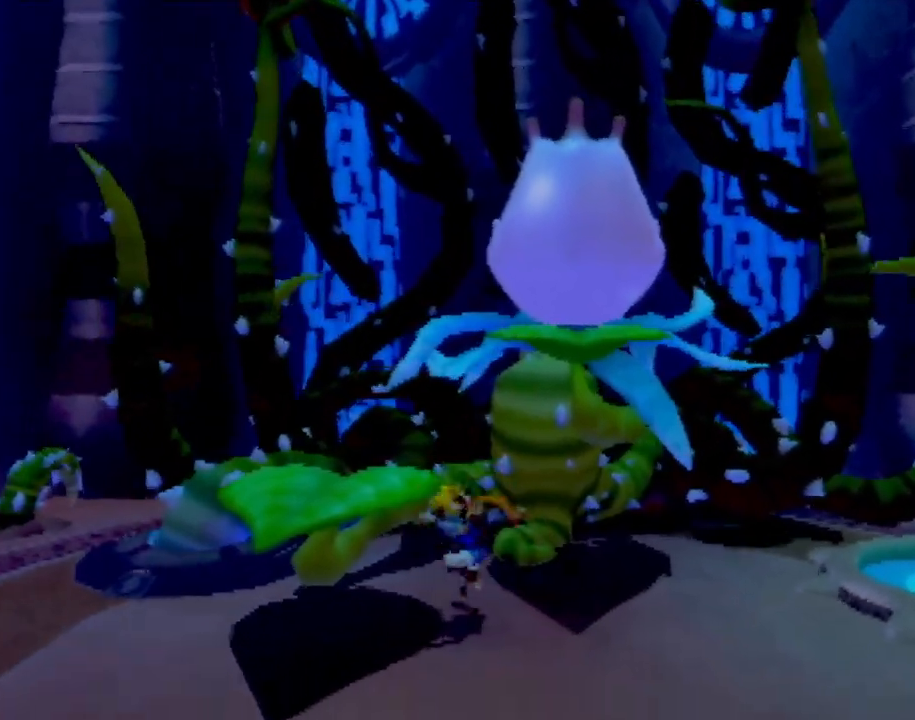
{"buttons": ["CROSS"], "left_stick": "center", "events": [[50, "left_stick", "center"], [117, "CROSS", "down"], [301, "left_stick", "left"], [384, "CROSS", "up"], [468, "CROSS", "down"], [501, "left_stick", "center"]]}
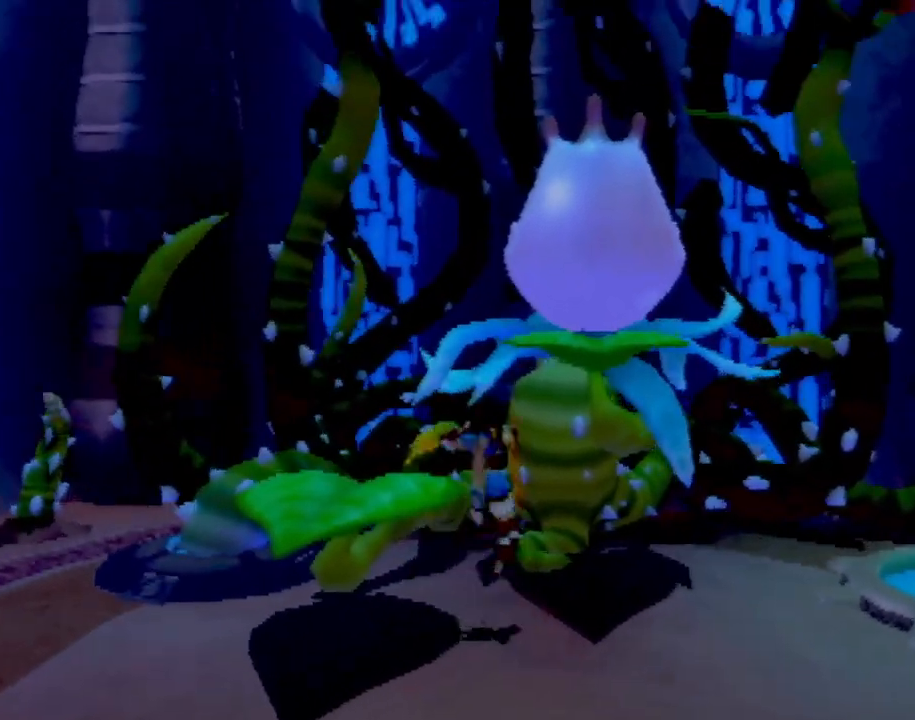
{"buttons": [], "left_stick": "center", "events": [[133, "left_stick", "left"], [250, "CROSS", "up"], [400, "left_stick", "center"]]}
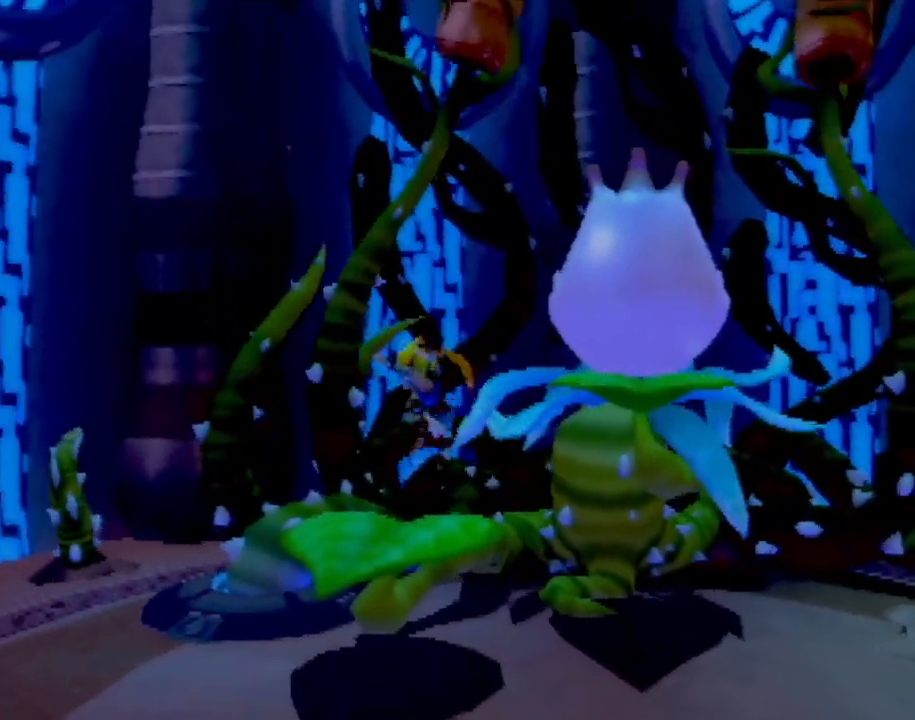
{"buttons": ["CROSS"], "left_stick": "right", "events": [[84, "left_stick", "right"], [234, "CROSS", "down"]]}
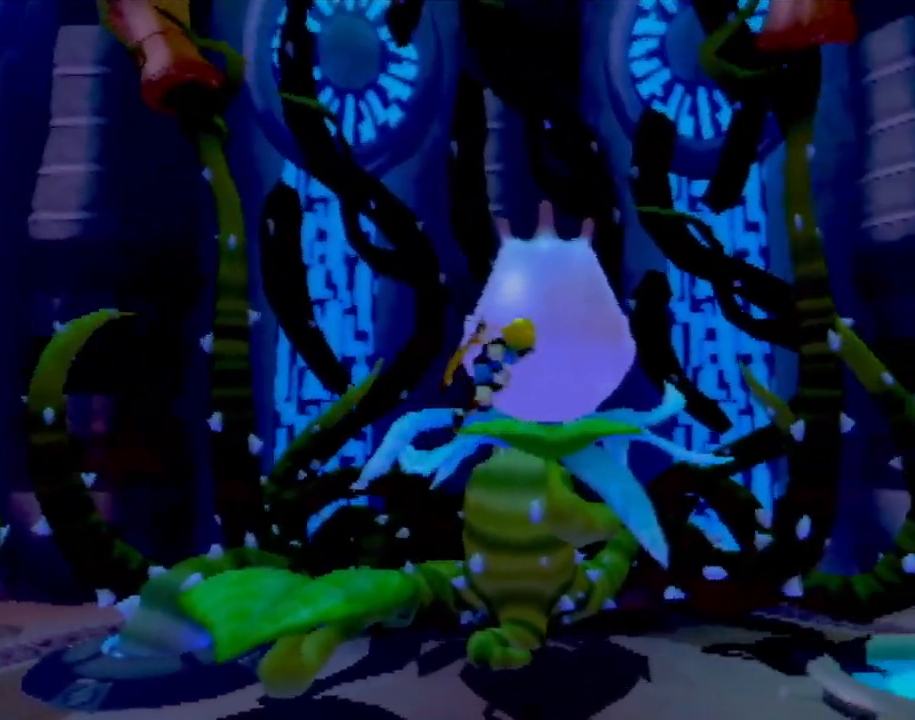
{"buttons": [], "left_stick": "up", "events": [[50, "CROSS", "up"], [67, "left_stick", "up-left"], [217, "left_stick", "center"], [317, "left_stick", "up"]]}
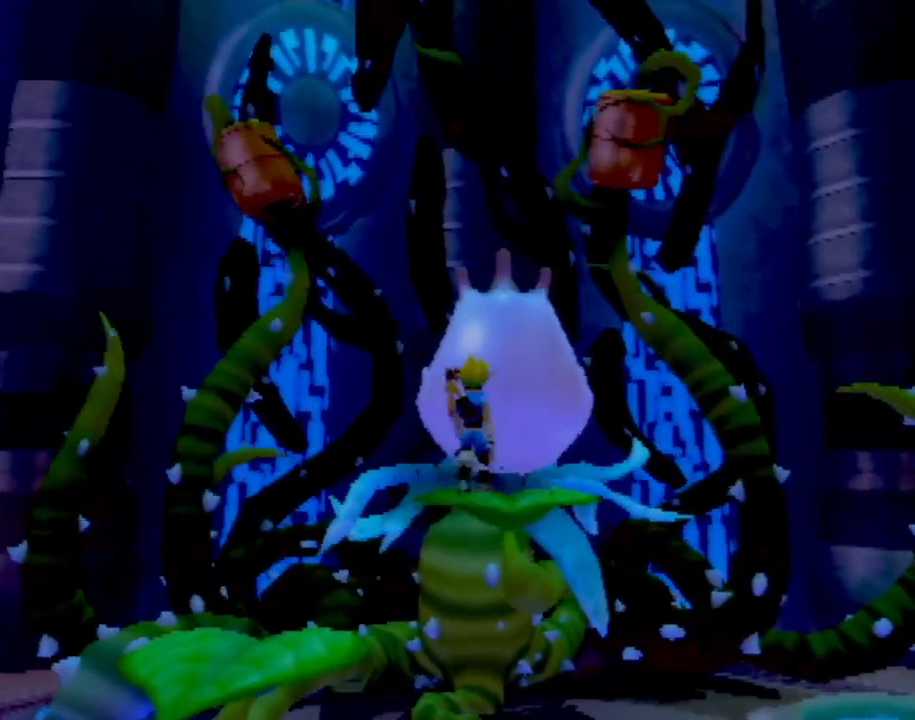
{"buttons": [], "left_stick": "center", "events": [[50, "CROSS", "down"], [217, "CIRCLE", "down"], [217, "CROSS", "up"], [317, "CIRCLE", "up"], [384, "CIRCLE", "down"], [434, "left_stick", "center"], [501, "CIRCLE", "up"]]}
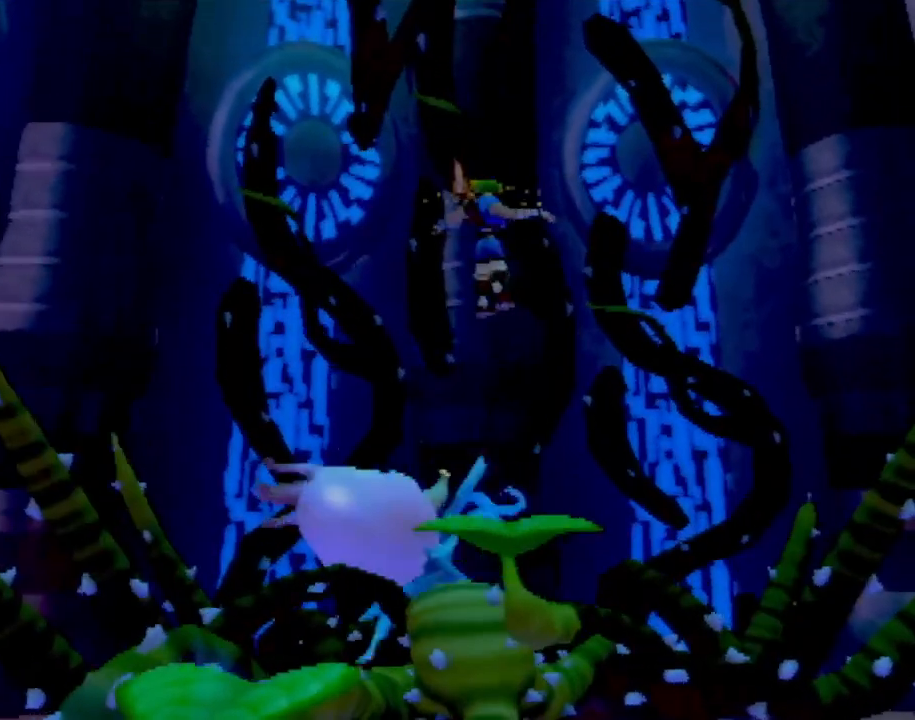
{"buttons": [], "left_stick": "center", "events": [[434, "CIRCLE", "down"], [484, "CIRCLE", "up"]]}
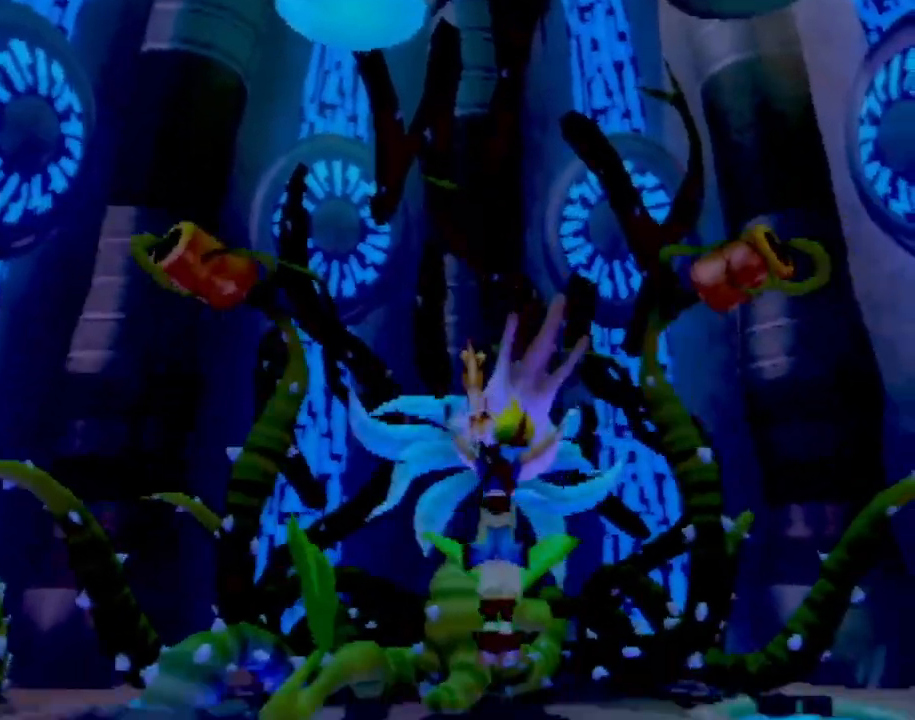
{"buttons": [], "left_stick": "center", "events": []}
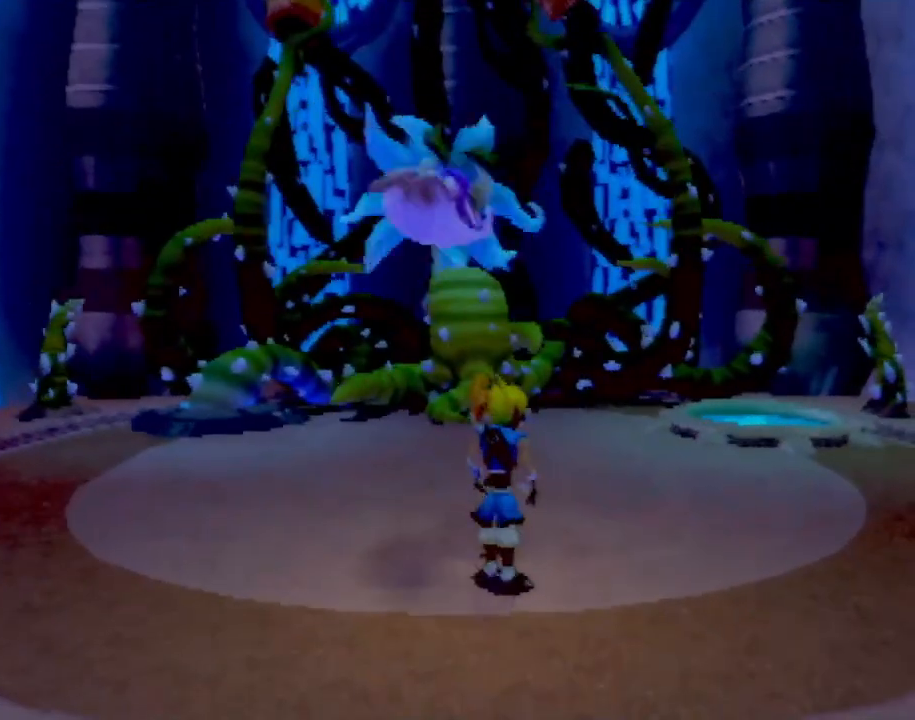
{"buttons": [], "left_stick": "down", "events": [[250, "left_stick", "down"]]}
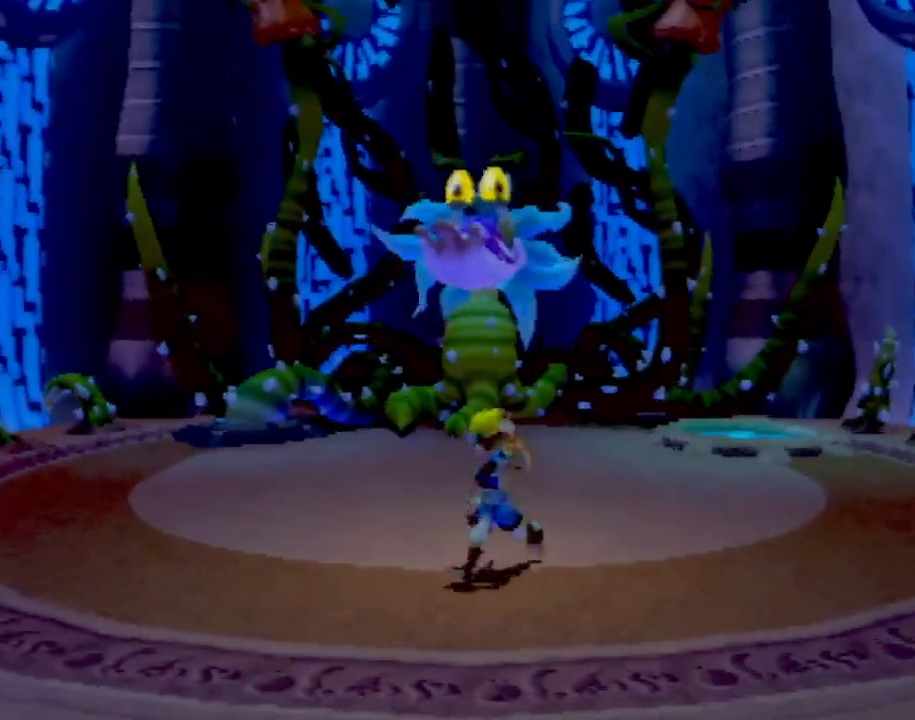
{"buttons": [], "left_stick": "center", "events": [[284, "left_stick", "down-right"], [384, "left_stick", "center"]]}
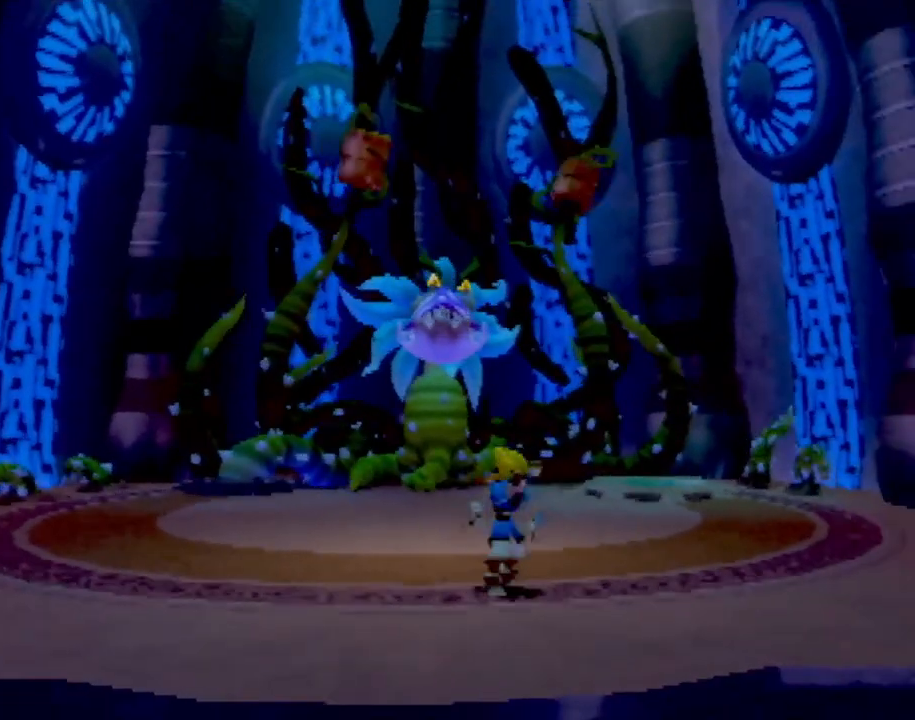
{"buttons": [], "left_stick": "center", "events": []}
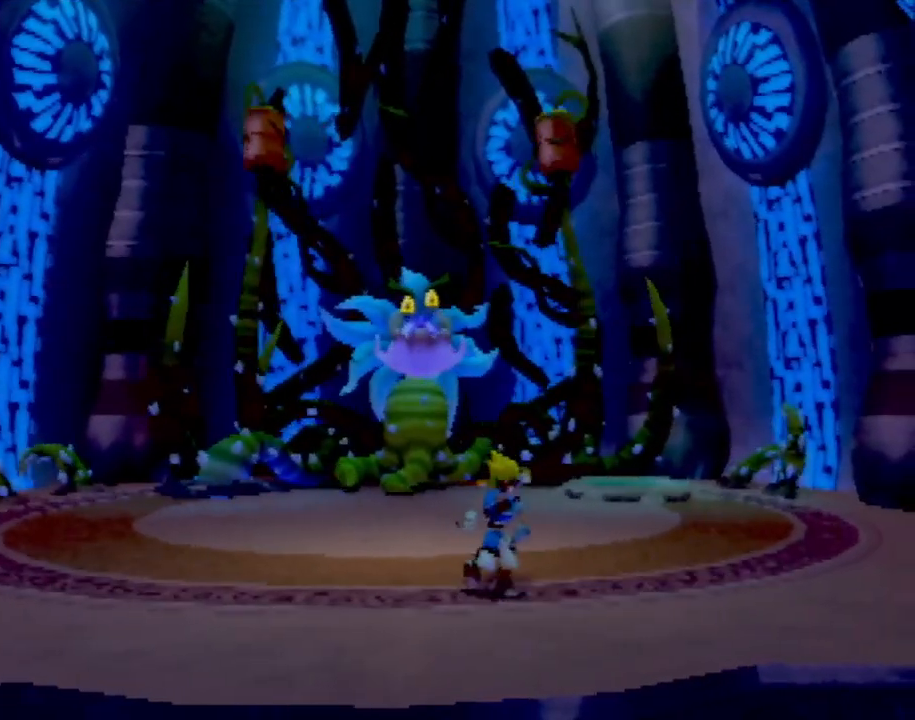
{"buttons": [], "left_stick": "right", "events": [[501, "left_stick", "right"]]}
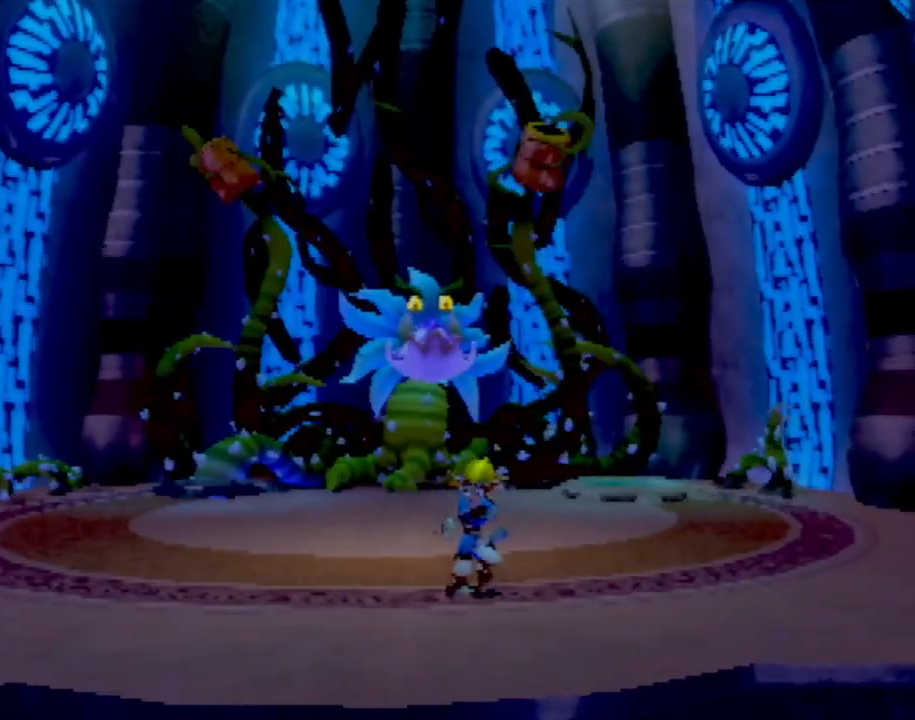
{"buttons": [], "left_stick": "left", "events": [[317, "left_stick", "left"]]}